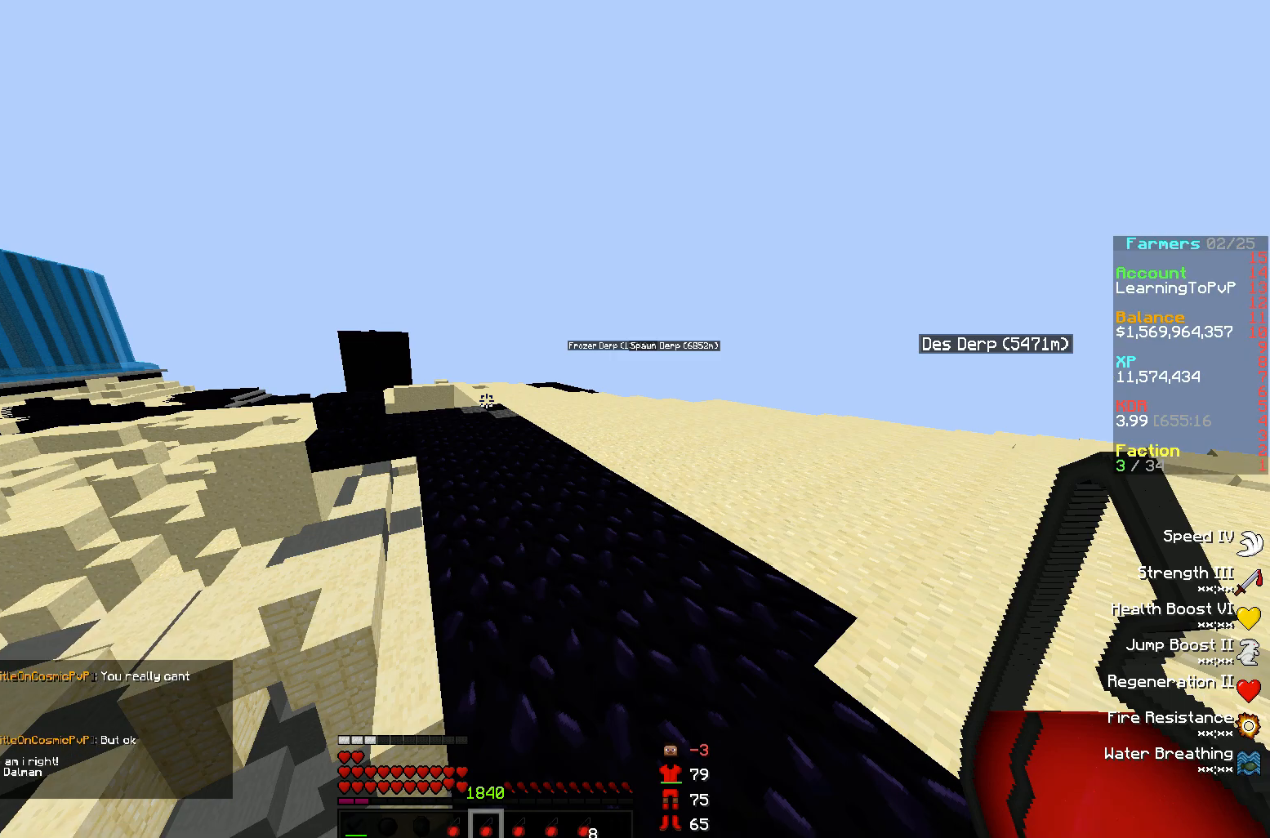
Gameplay with keyboard and mouse; each line is a JSON object with the keys and mouse buttons held at the frame after it. "events" lists presses ("down") and releases ("up") of "a", "d", "s", "w", "mouse_left" and "mouse_right" between this image and that frame as [ms after this image, input, new state], when the widget could be followed in between. "mouse_left", "mouse_right" = the "left", "right" buttons of the "mouse" list. No other keys are recorded. Fast repeated clicks can show as one long hold. Mouse movement is not recorded.
{"keys": ["w"], "mouse": [], "events": [[33, "s", "down"], [183, "d", "down"], [250, "s", "up"], [417, "w", "down"], [467, "d", "up"]]}
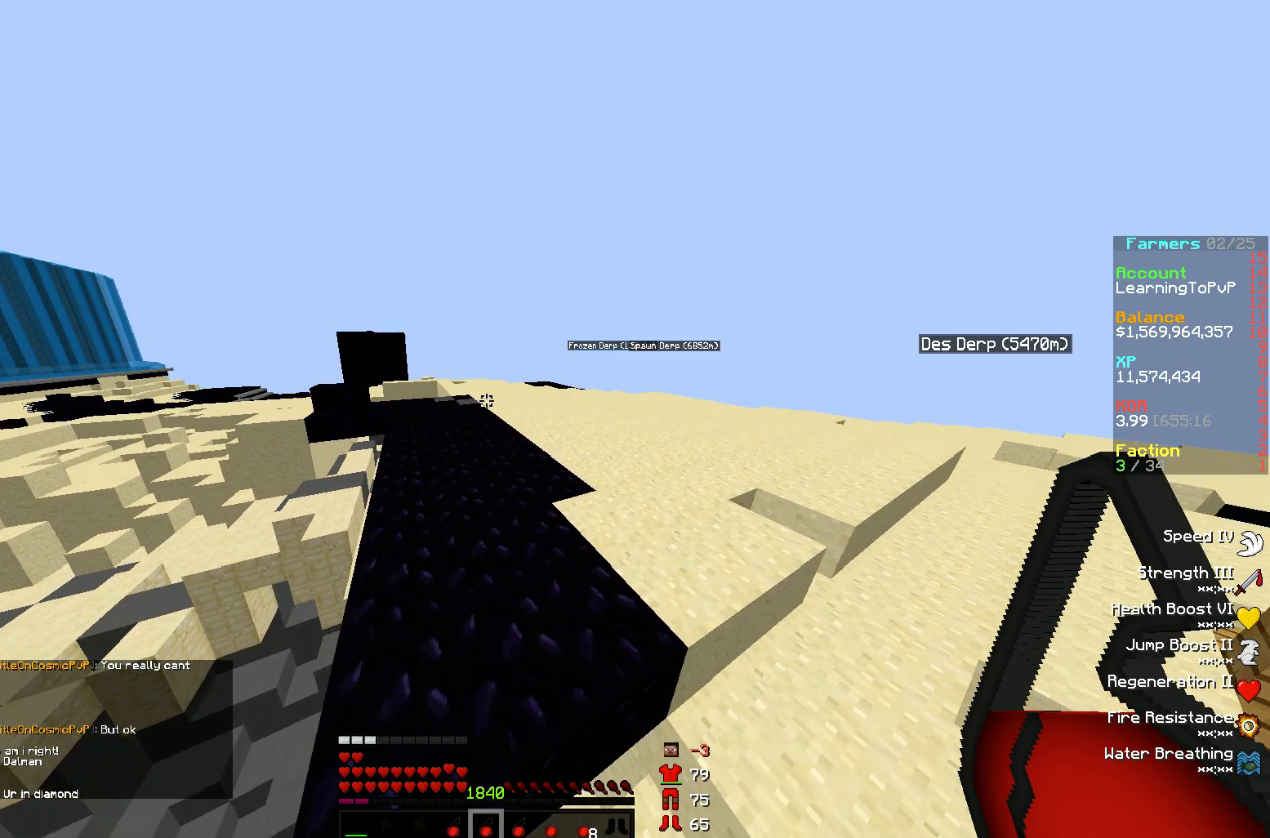
{"keys": ["s"], "mouse": [], "events": [[283, "w", "up"], [433, "s", "down"]]}
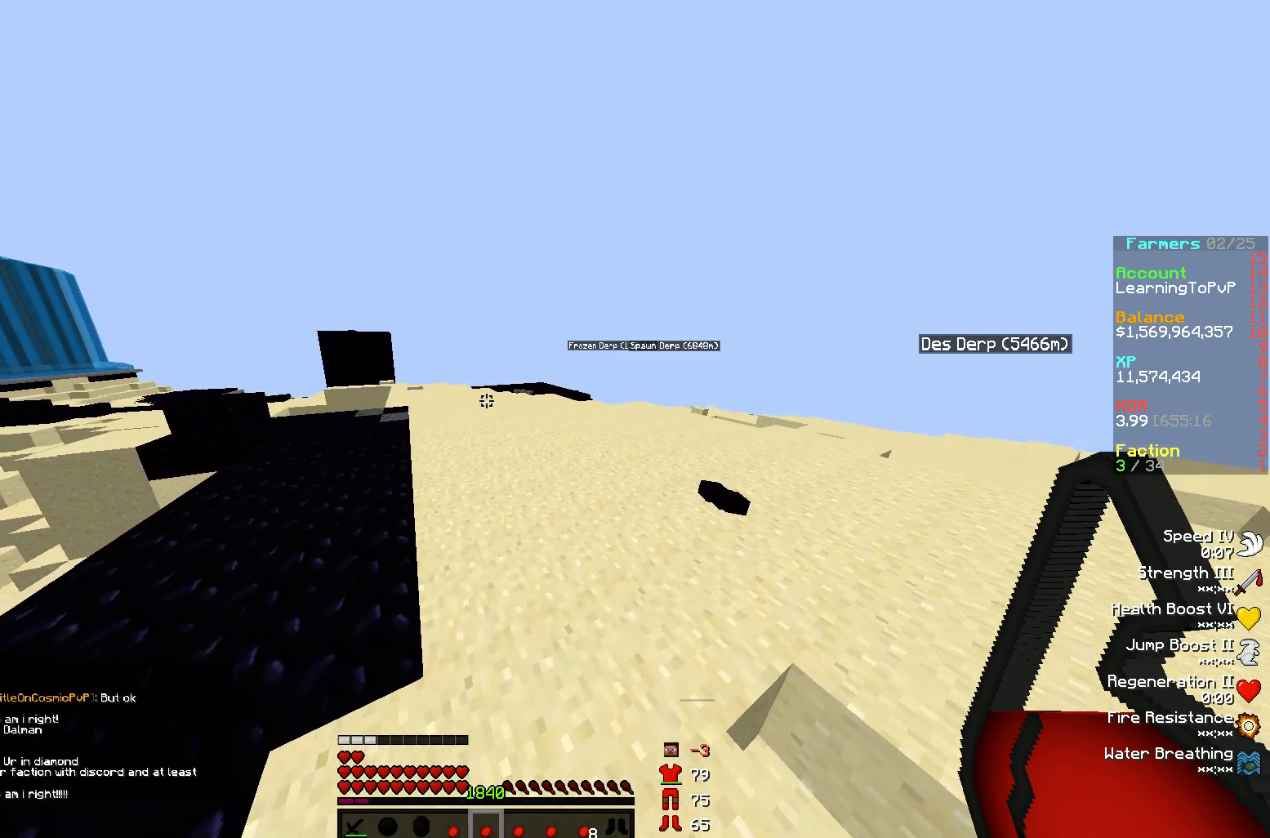
{"keys": [], "mouse": [], "events": [[67, "a", "down"], [267, "s", "up"], [283, "a", "up"]]}
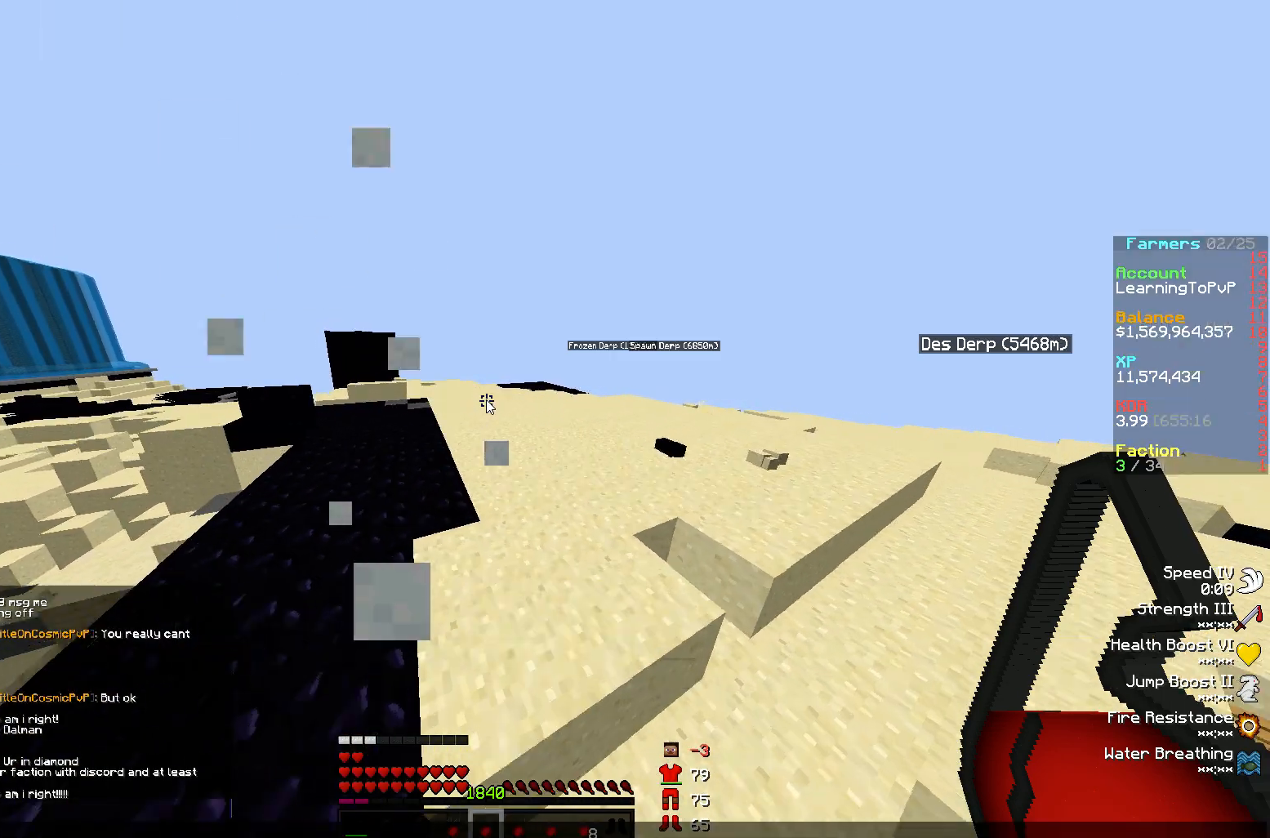
{"keys": [], "mouse": [], "events": []}
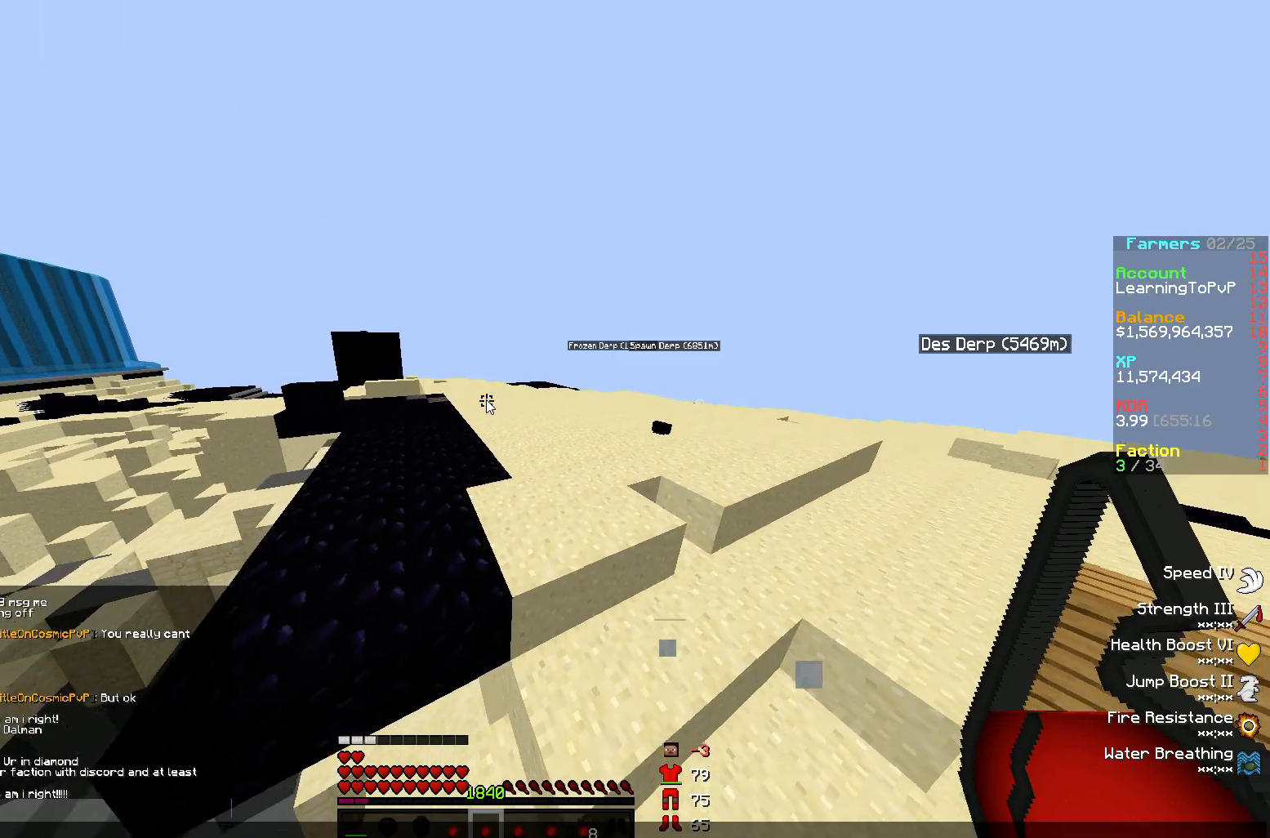
{"keys": [], "mouse": [], "events": []}
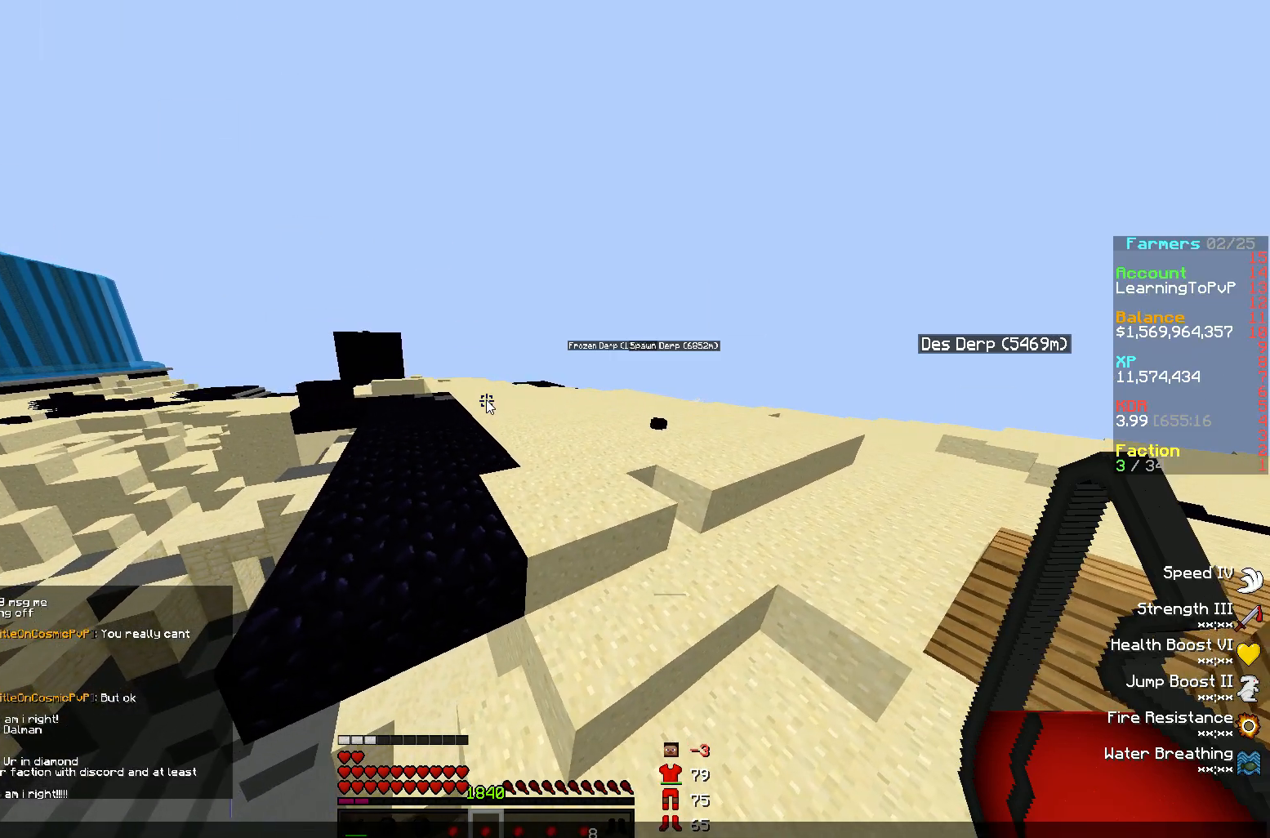
{"keys": ["w"], "mouse": [], "events": [[300, "w", "down"]]}
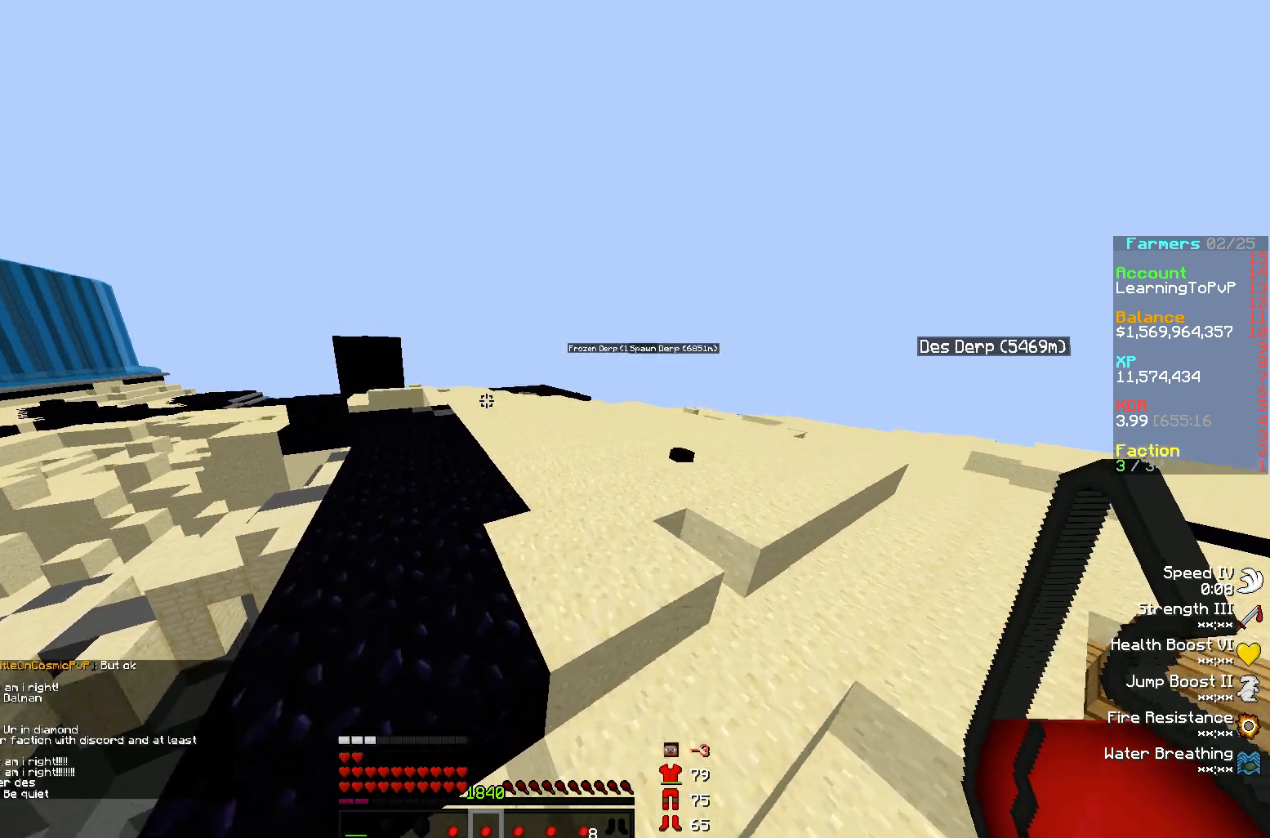
{"keys": ["s"], "mouse": [], "events": [[133, "w", "up"], [283, "s", "down"]]}
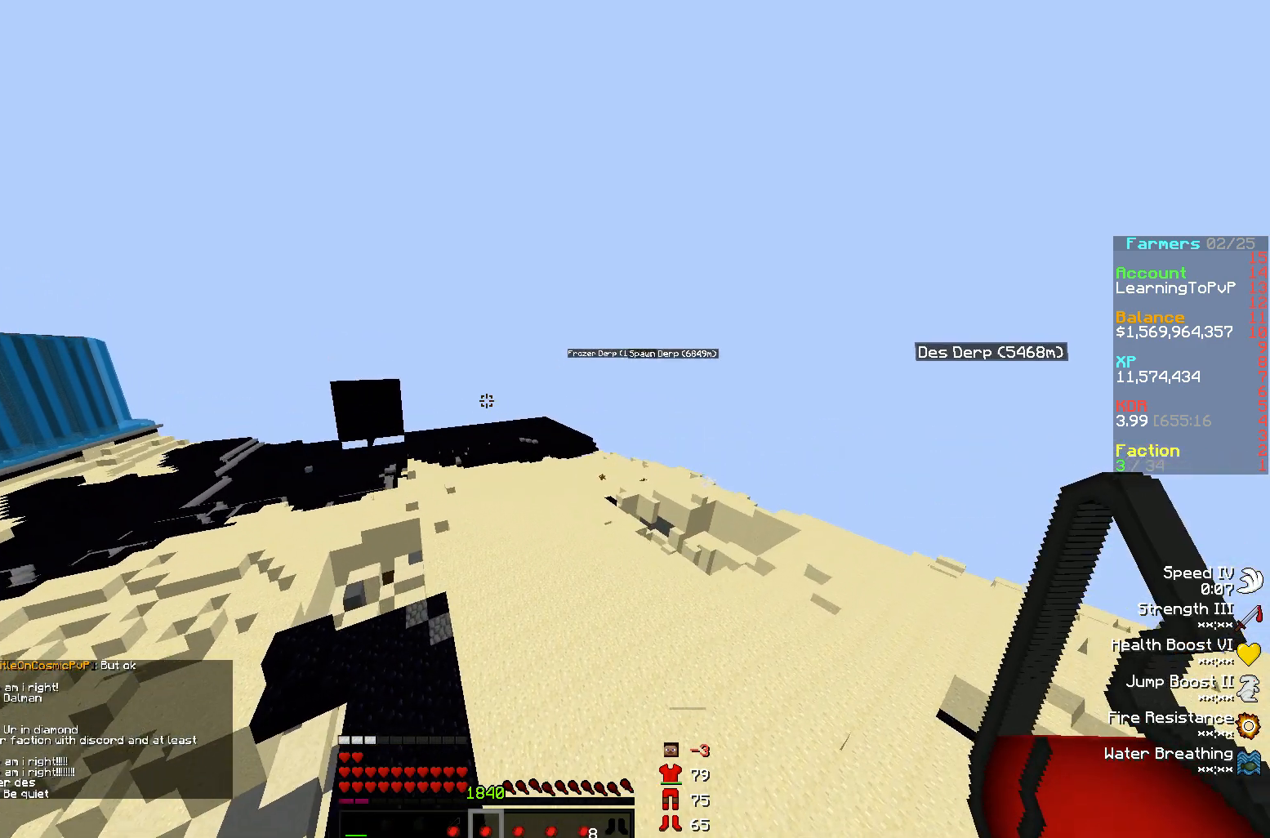
{"keys": [], "mouse": [], "events": [[150, "s", "up"]]}
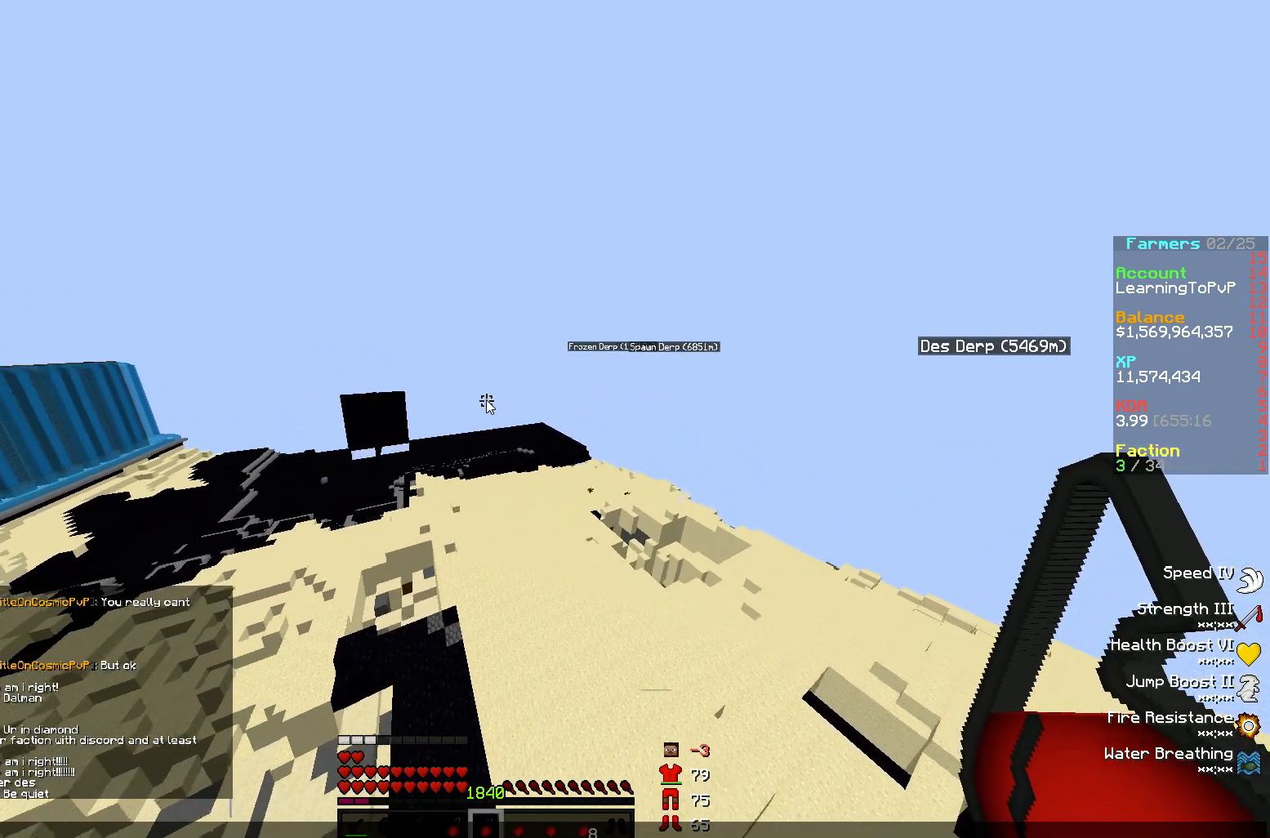
{"keys": ["a"], "mouse": [], "events": [[483, "a", "down"]]}
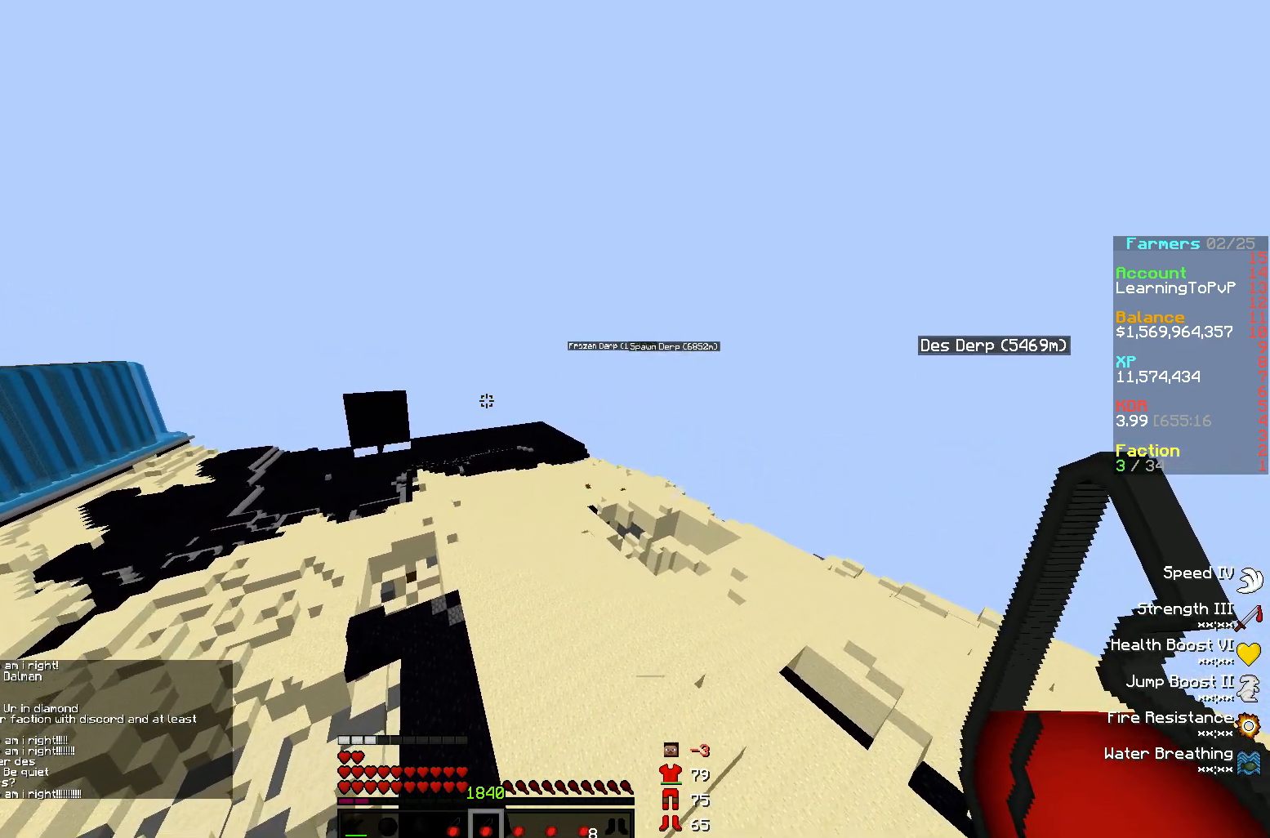
{"keys": [], "mouse": [], "events": [[117, "w", "down"], [150, "a", "up"], [250, "w", "up"]]}
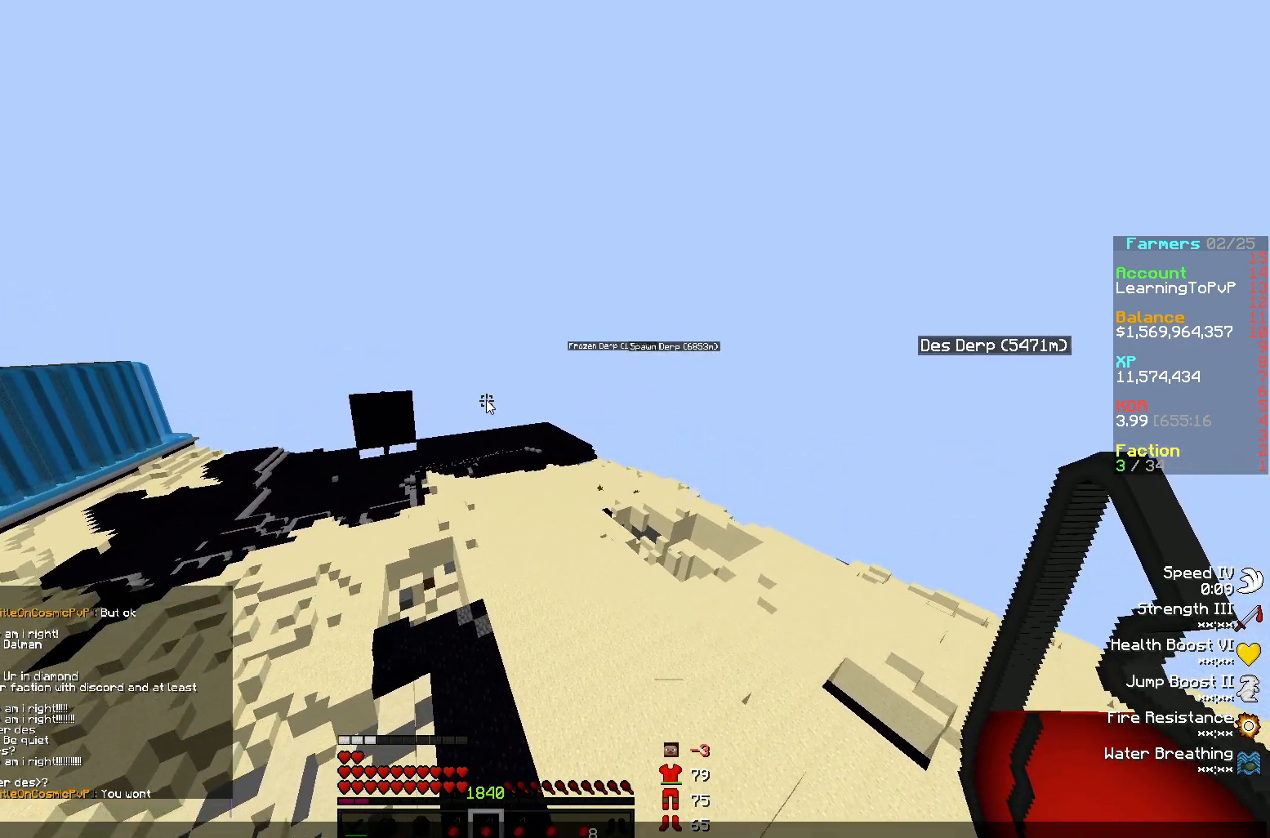
{"keys": [], "mouse": [], "events": []}
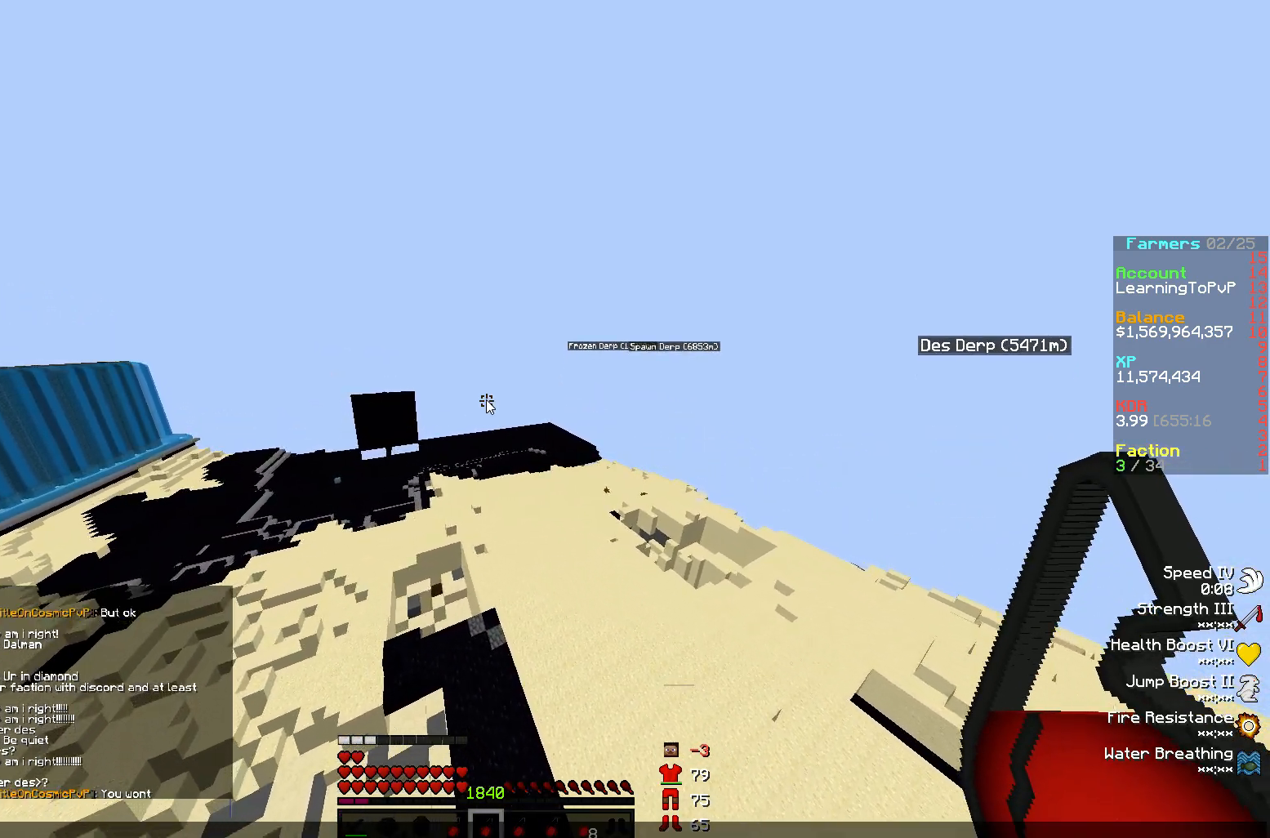
{"keys": [], "mouse": [], "events": []}
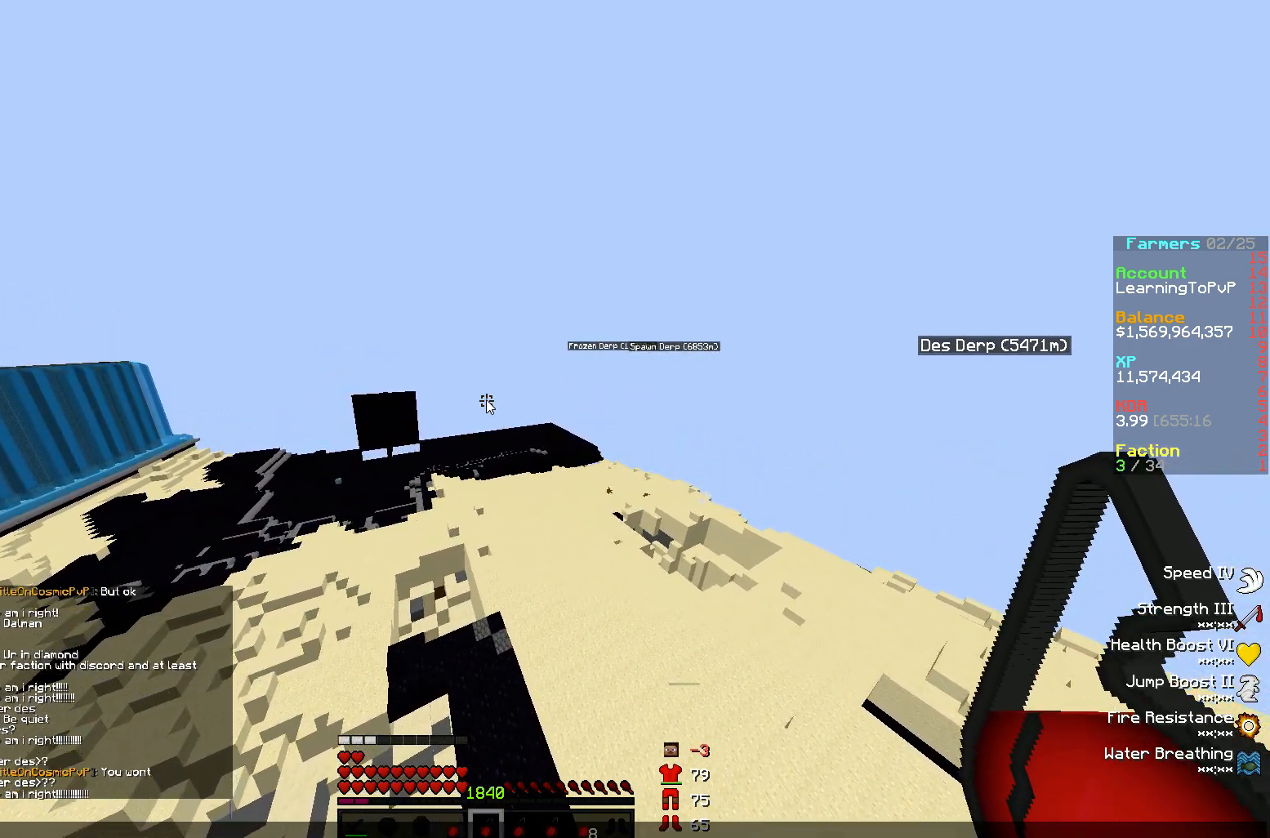
{"keys": [], "mouse": [], "events": []}
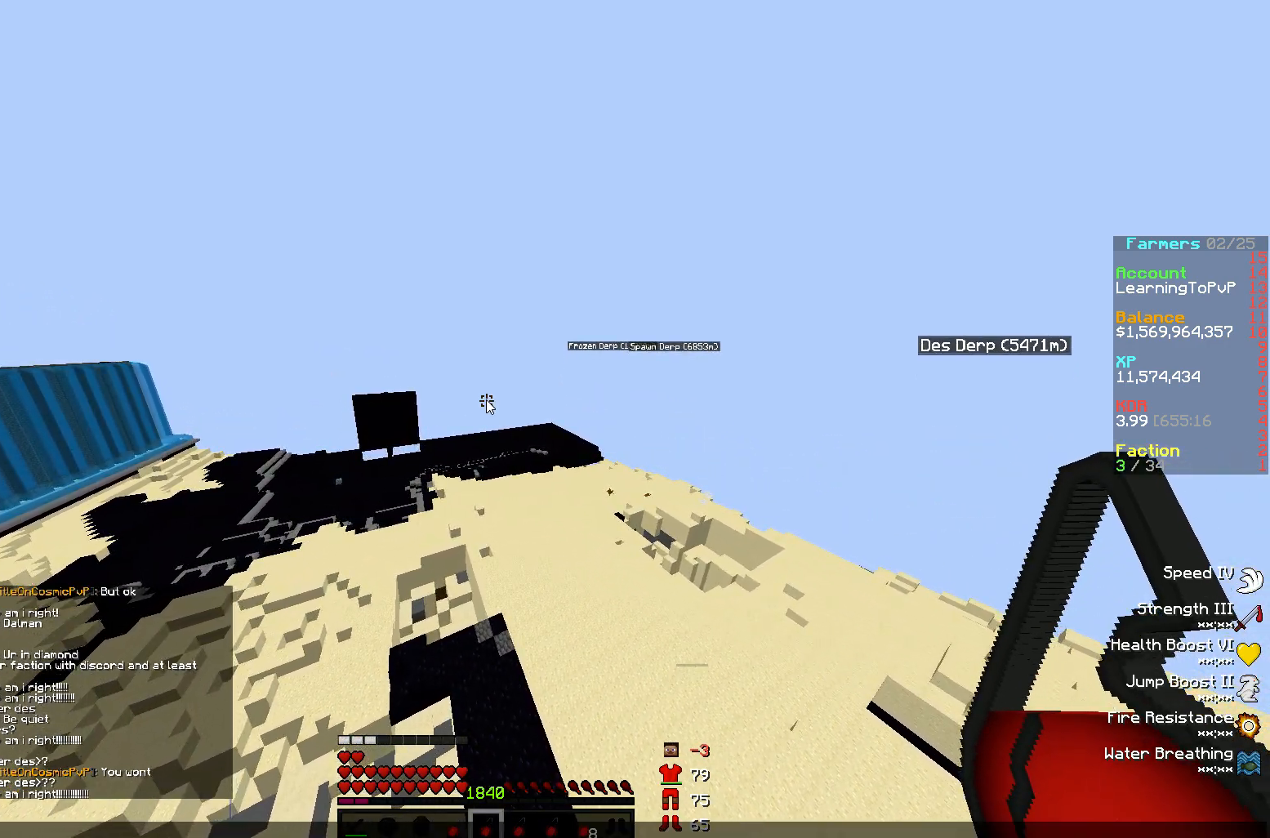
{"keys": [], "mouse": [], "events": []}
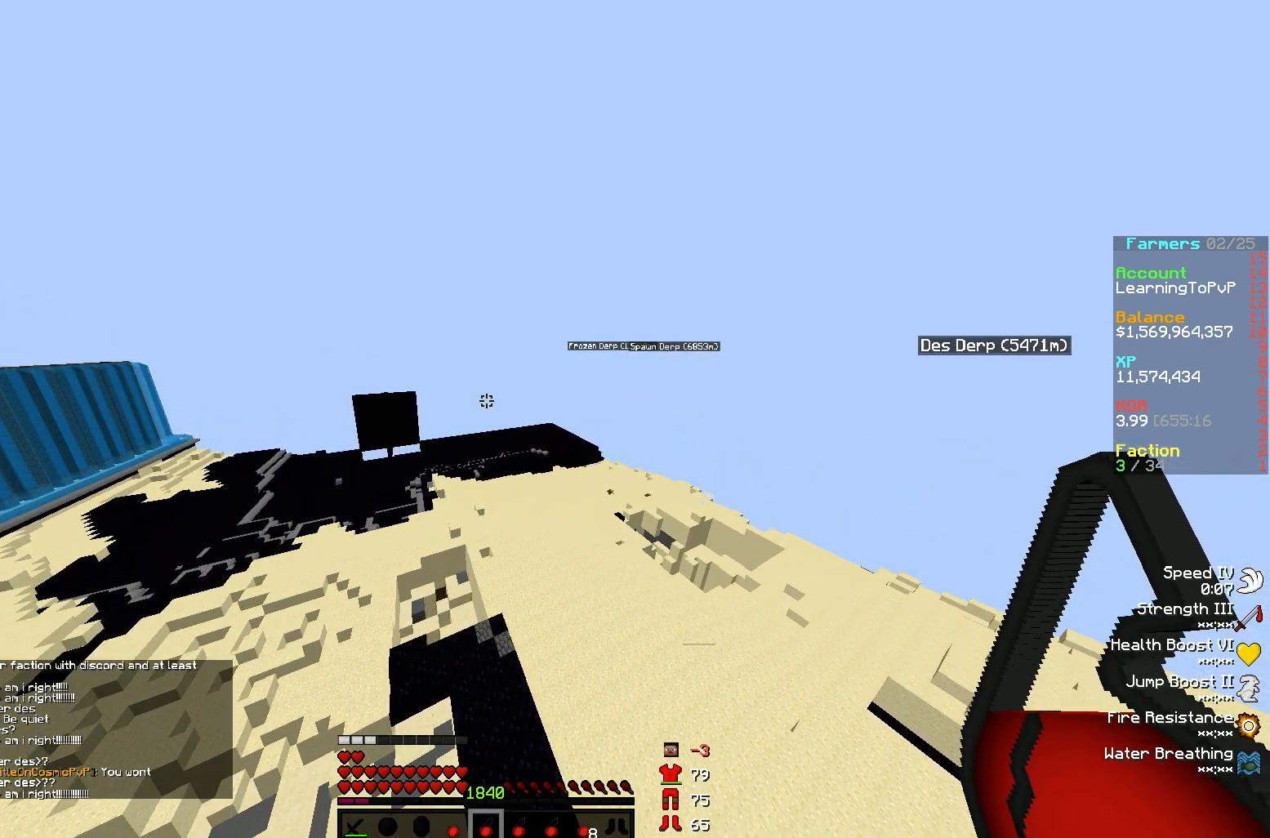
{"keys": [], "mouse": [], "events": [[50, "w", "down"], [117, "w", "up"]]}
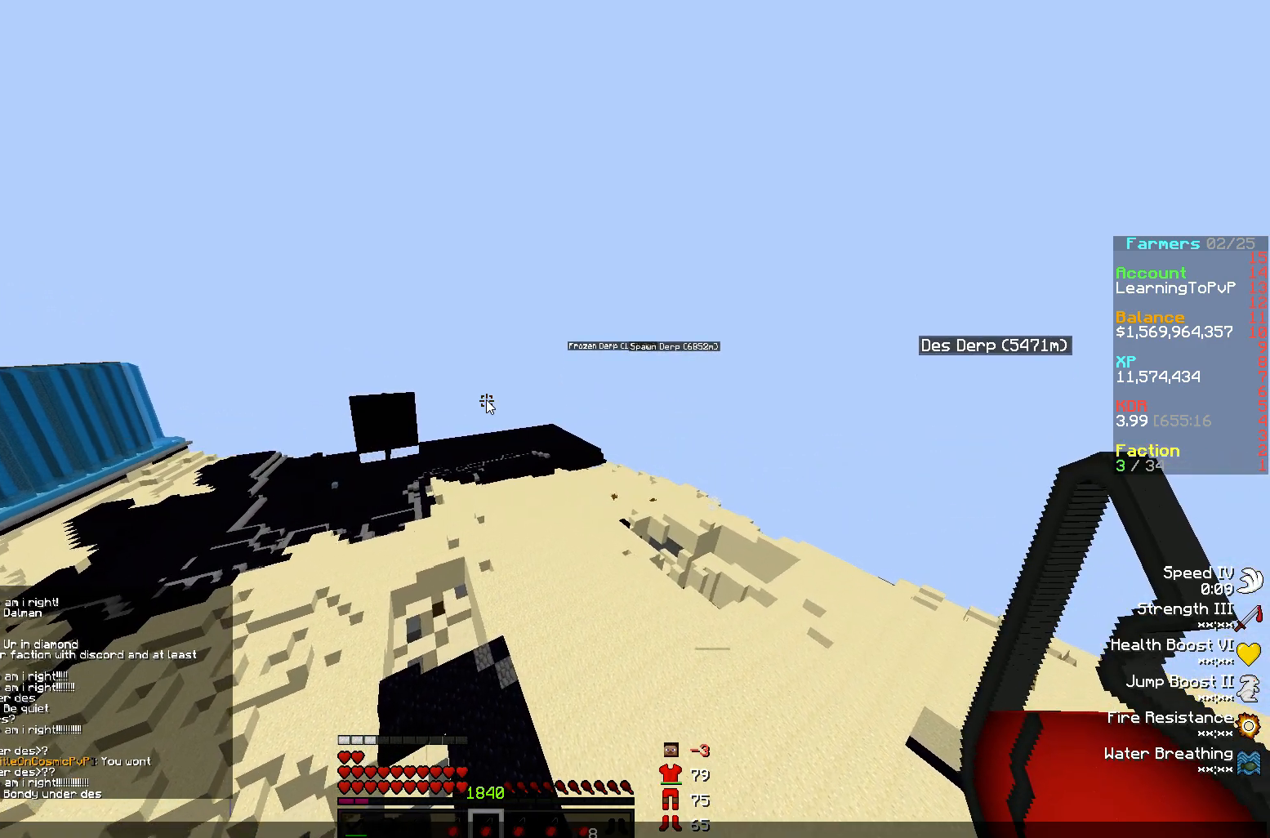
{"keys": [], "mouse": [], "events": []}
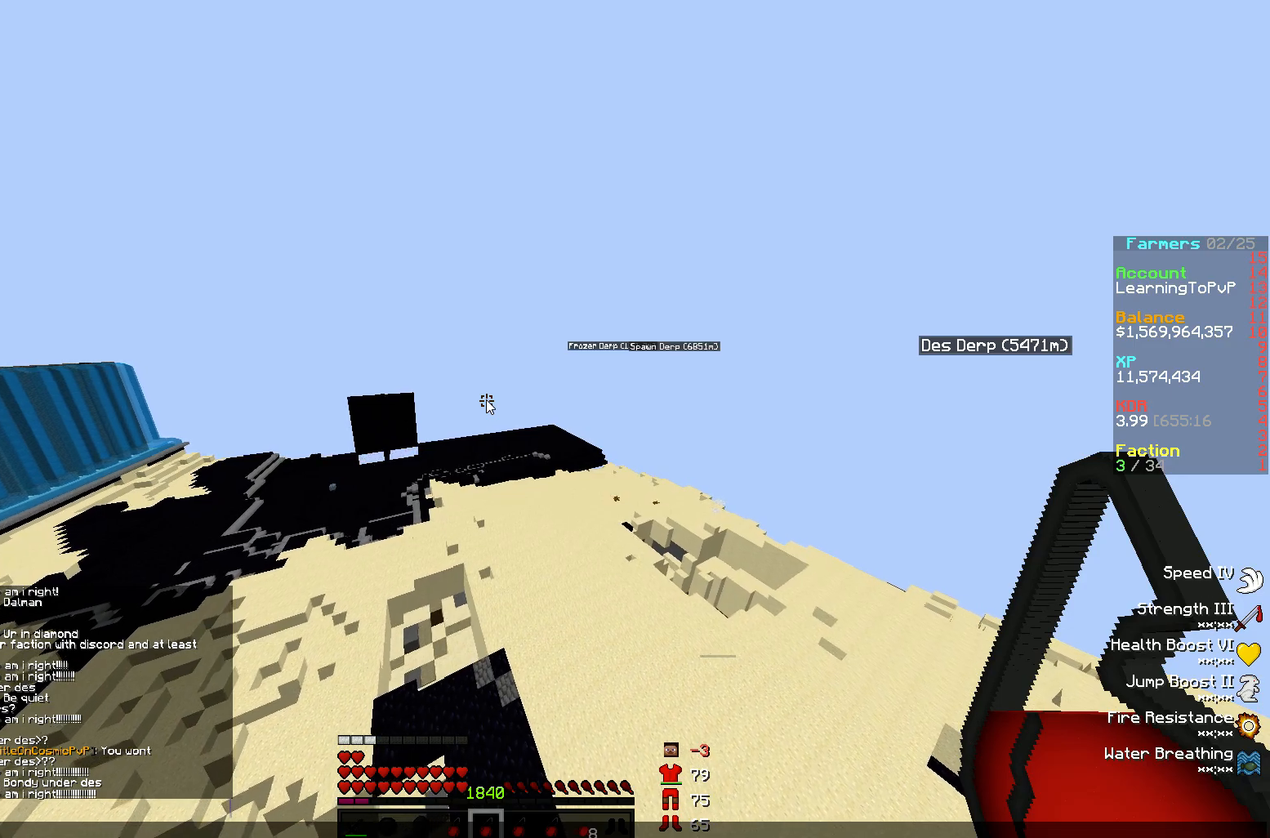
{"keys": [], "mouse": [], "events": []}
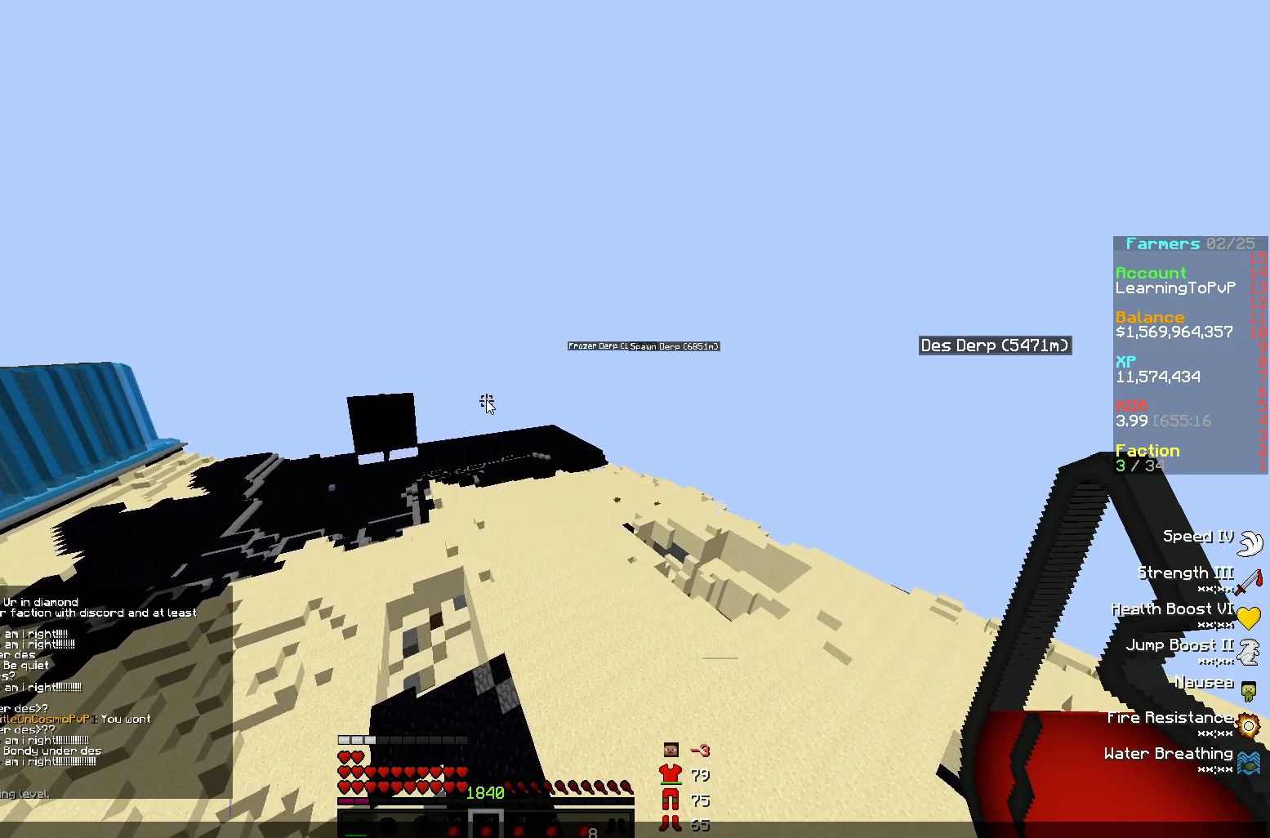
{"keys": [], "mouse": [], "events": []}